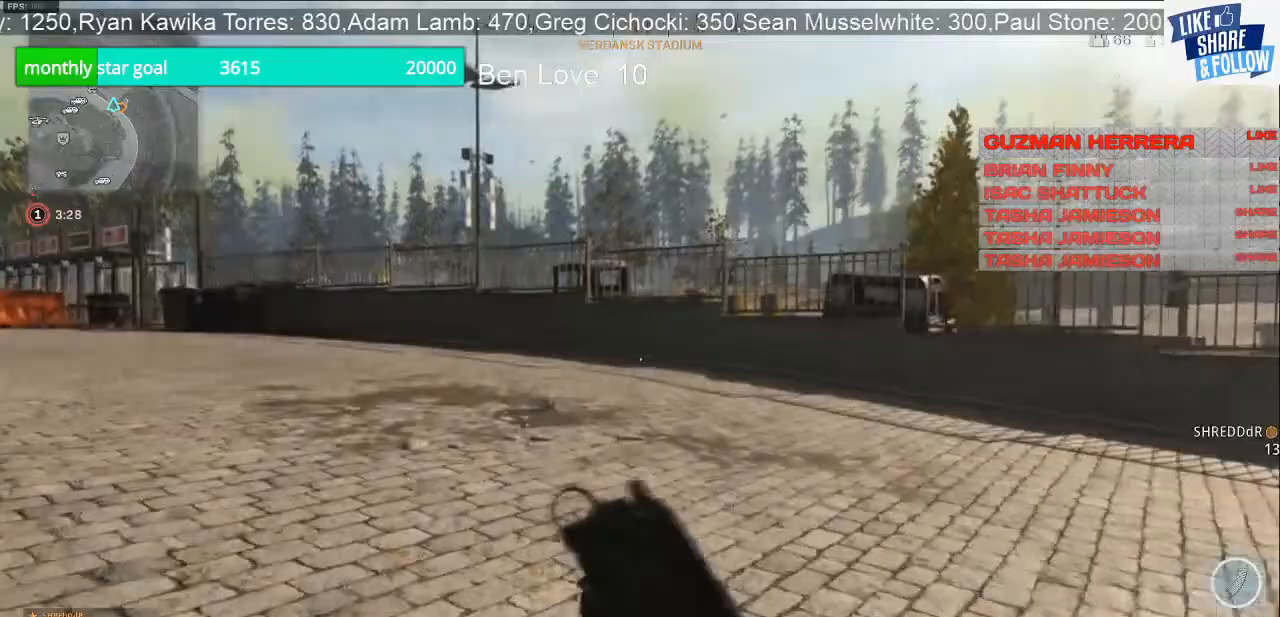
Gameplay with a controller (PlayStation layout); each line is a JSON object with the inputs held at the frame after it (dt_ms = milliseconds from this image to that frame). "events" lists button and stick changes between this image and that frame as [ms after this image, input, new state], when the widget could be followed in between. Not read: L3.
{"dt_ms": 500, "buttons": [], "left_stick": "up", "right_stick": "center", "events": []}
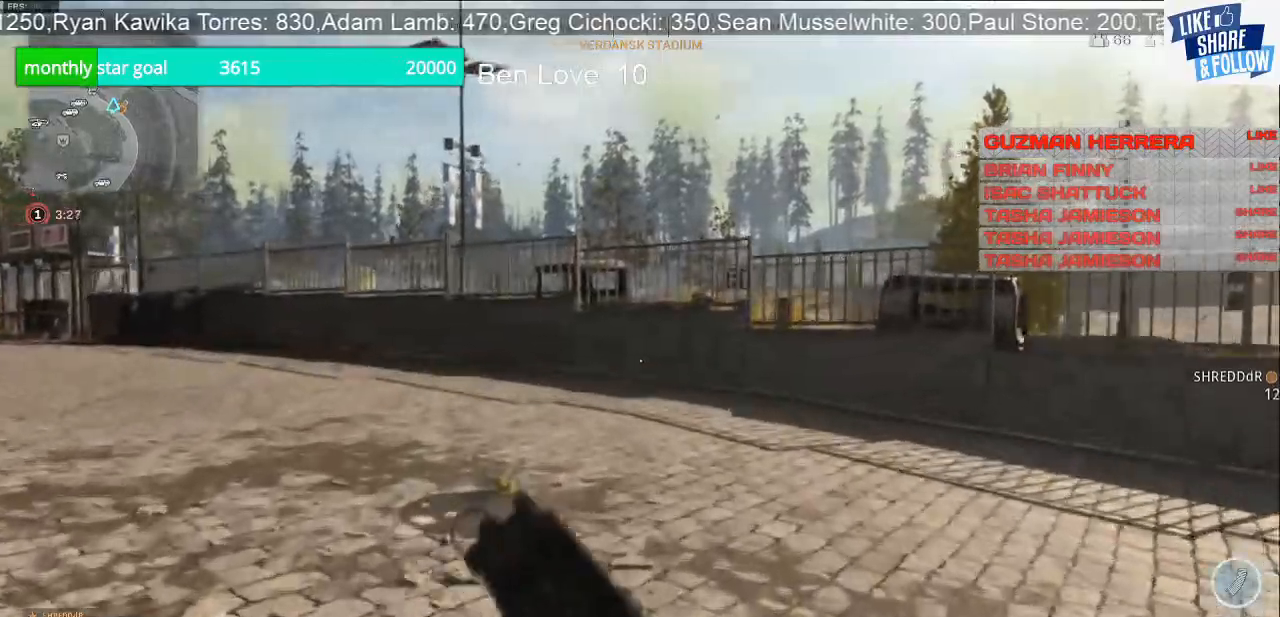
{"dt_ms": 500, "buttons": [], "left_stick": "up", "right_stick": "center", "events": [[300, "TOUCHPAD", "down"], [400, "TOUCHPAD", "up"]]}
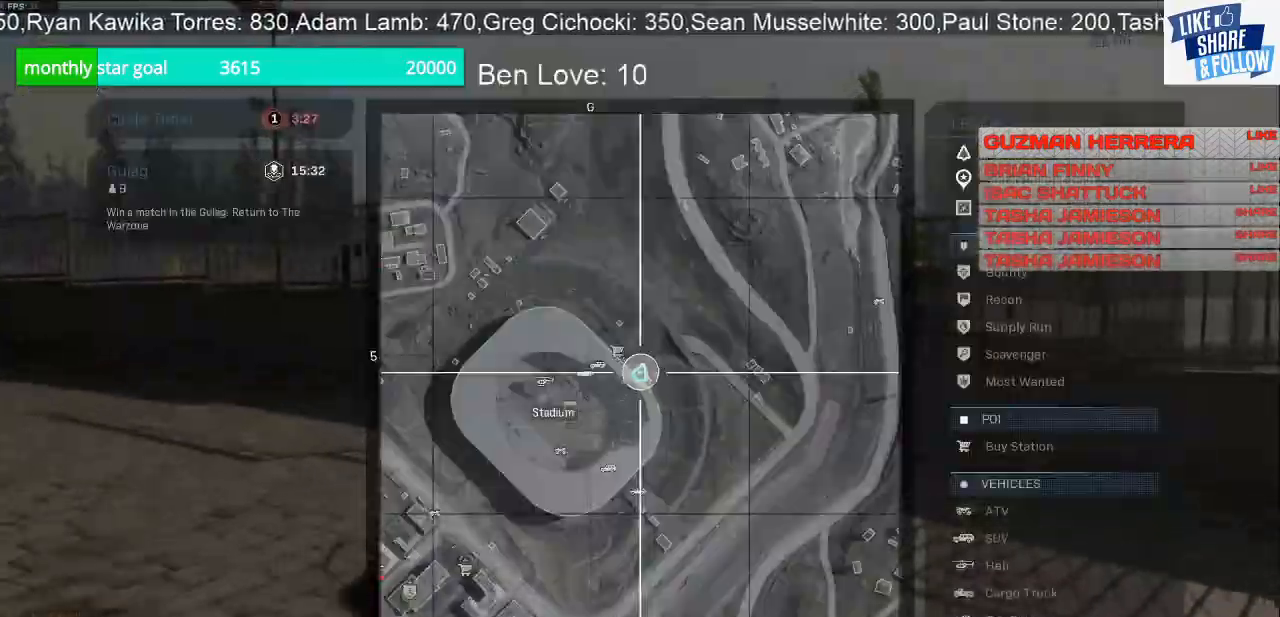
{"dt_ms": 500, "buttons": [], "left_stick": "center", "right_stick": "center", "events": [[133, "R1", "down"], [500, "R1", "up"], [500, "left_stick", "center"]]}
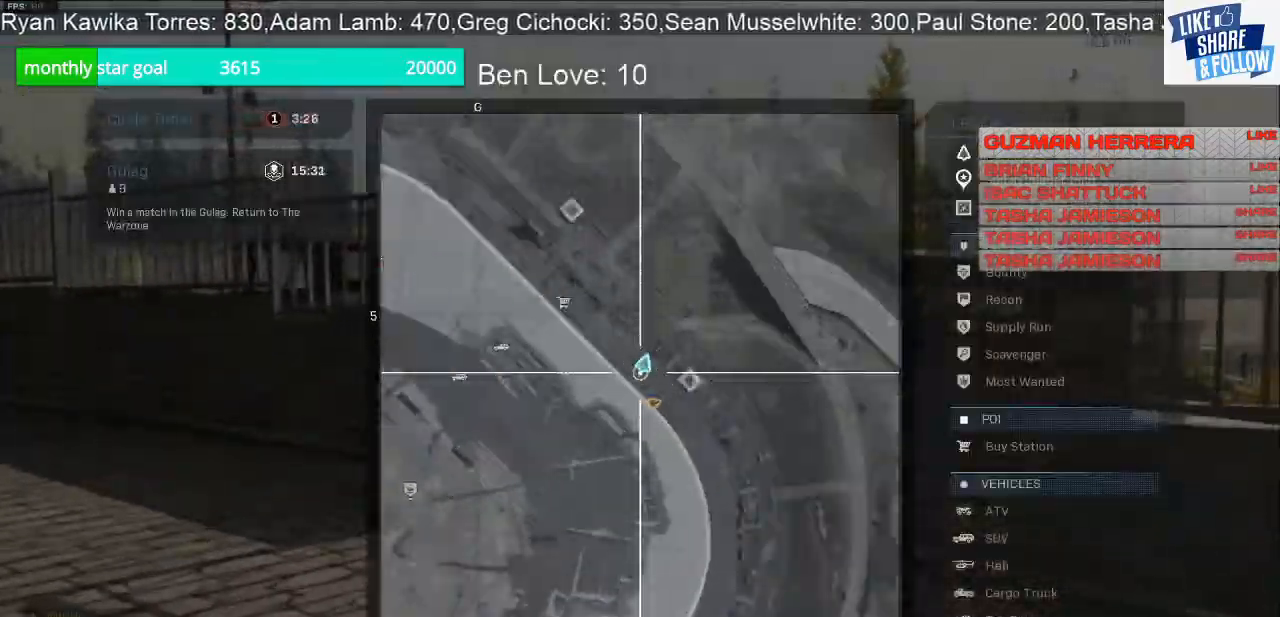
{"dt_ms": 500, "buttons": [], "left_stick": "up", "right_stick": "center", "events": [[433, "left_stick", "up"]]}
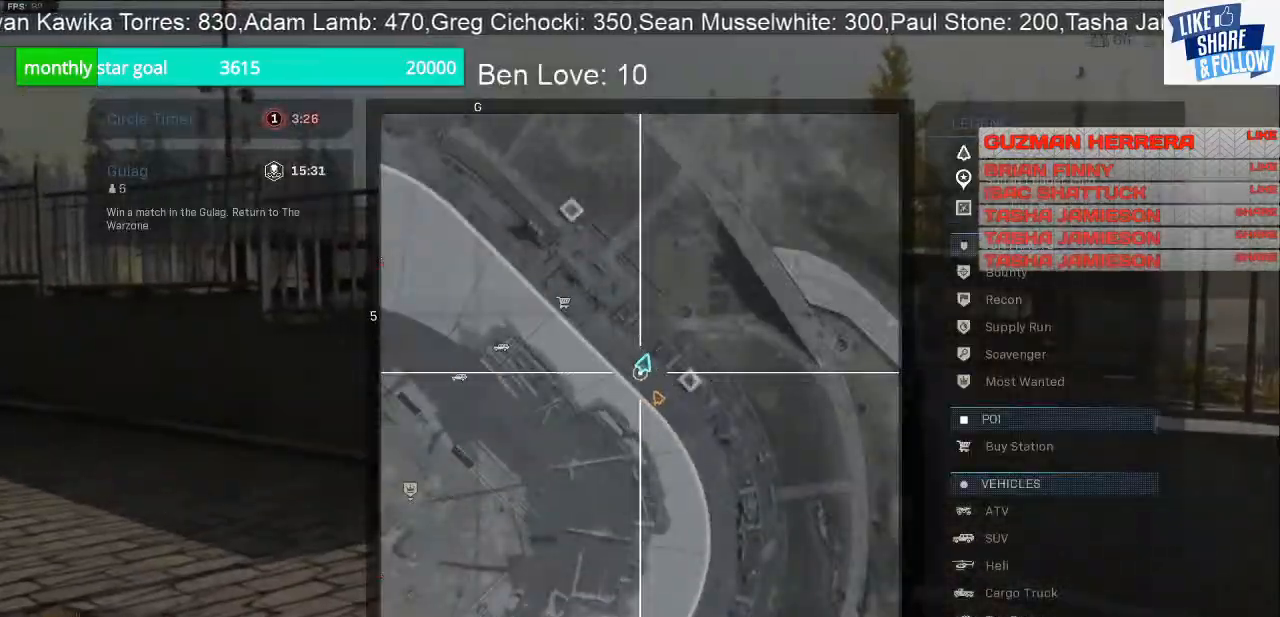
{"dt_ms": 500, "buttons": [], "left_stick": "up-left", "right_stick": "center", "events": [[300, "TOUCHPAD", "down"], [433, "TOUCHPAD", "up"], [433, "left_stick", "up-left"]]}
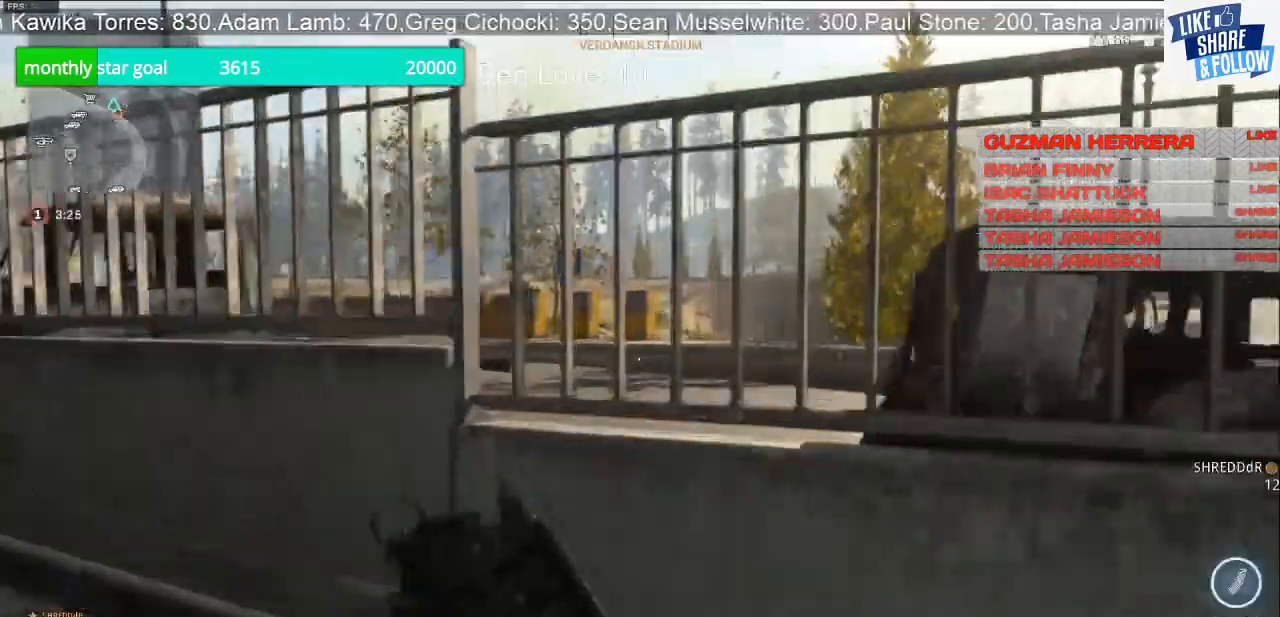
{"dt_ms": 500, "buttons": [], "left_stick": "up", "right_stick": "right", "events": [[33, "right_stick", "left"], [267, "left_stick", "up"], [500, "right_stick", "right"]]}
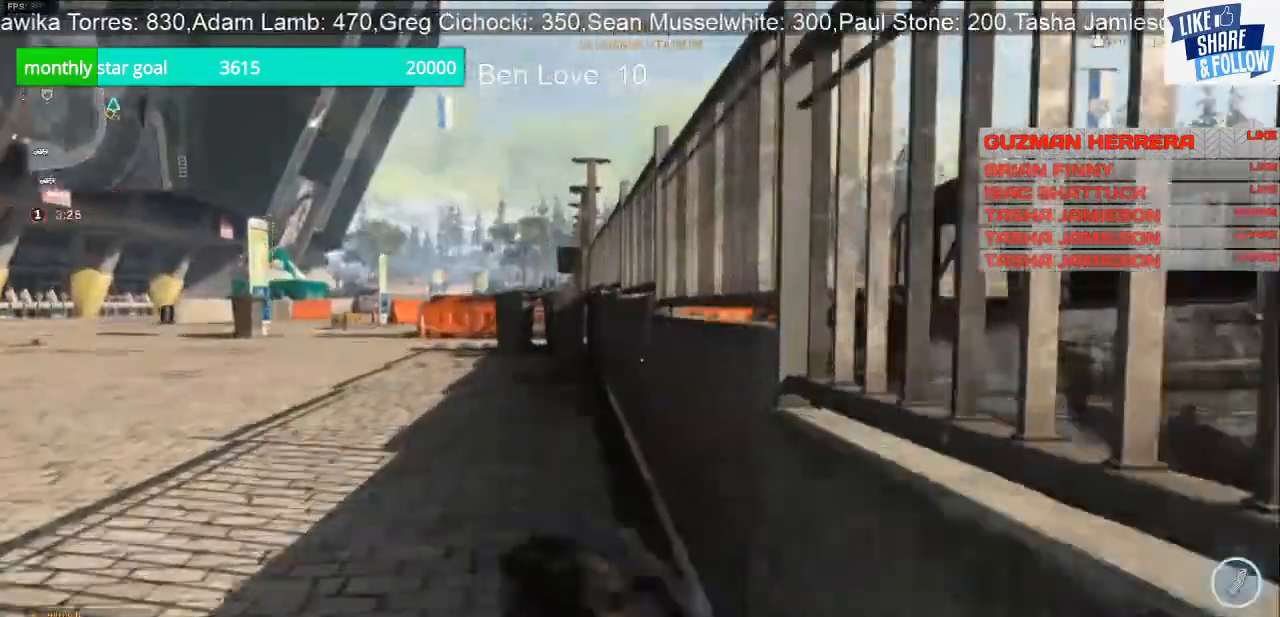
{"dt_ms": 500, "buttons": ["CROSS"], "left_stick": "up", "right_stick": "center", "events": [[133, "right_stick", "center"], [167, "CROSS", "down"], [333, "CROSS", "up"], [400, "CROSS", "down"]]}
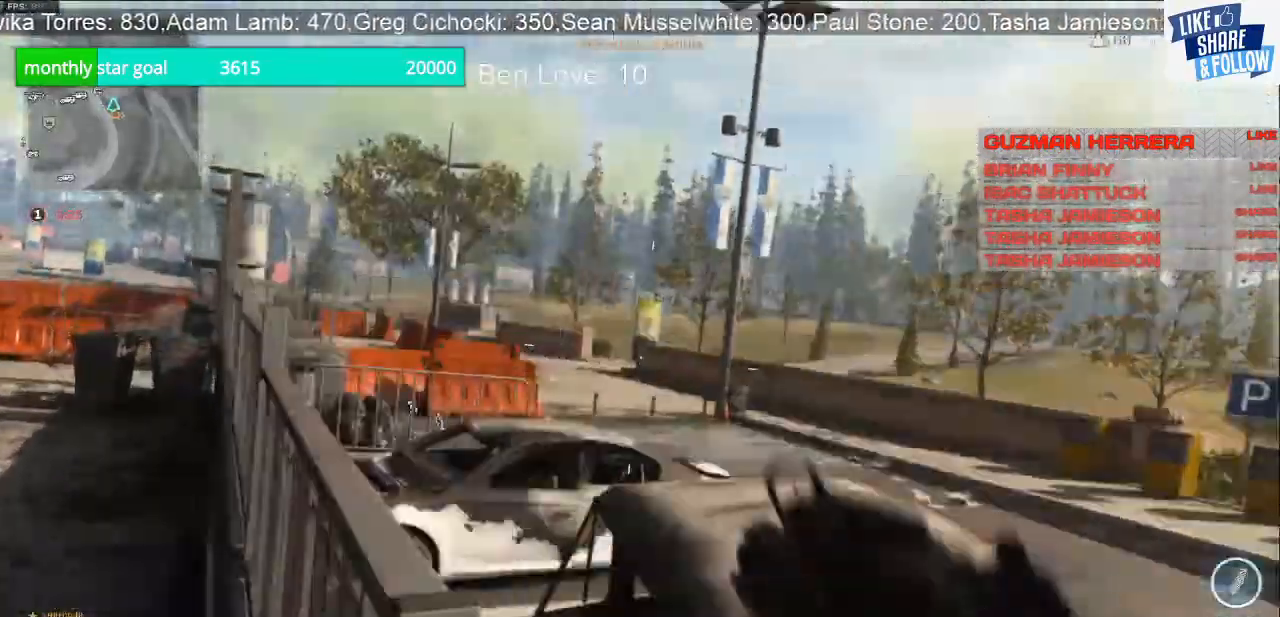
{"dt_ms": 500, "buttons": [], "left_stick": "up", "right_stick": "center", "events": [[33, "CROSS", "up"]]}
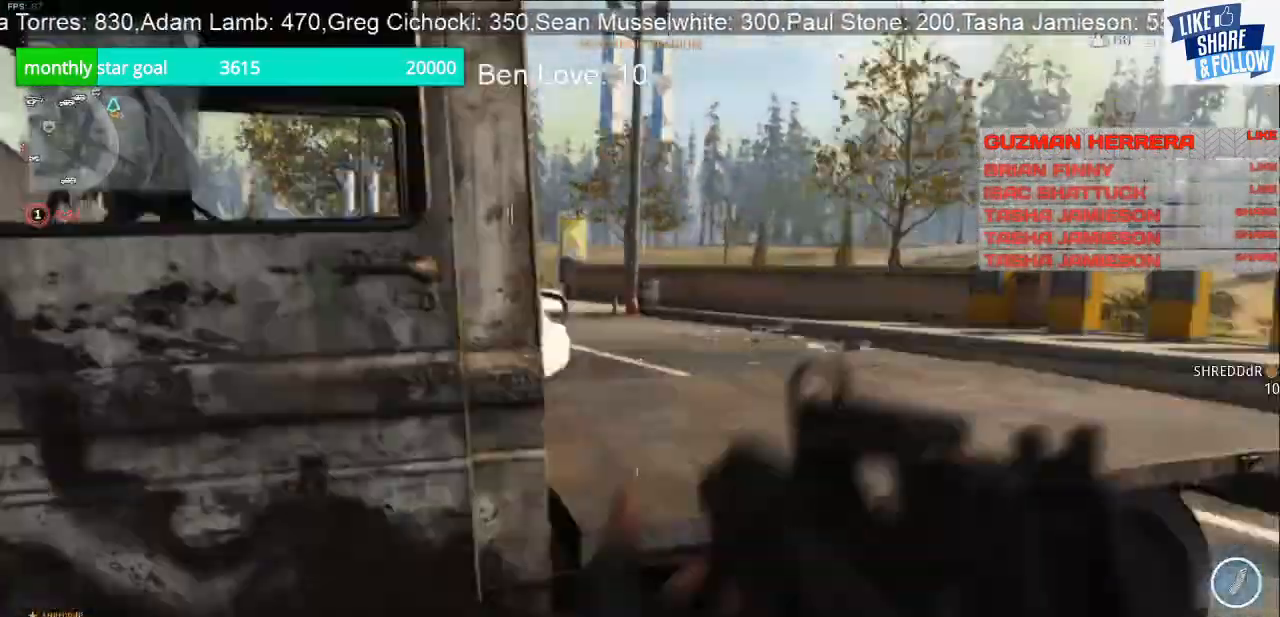
{"dt_ms": 500, "buttons": [], "left_stick": "up", "right_stick": "center", "events": [[167, "right_stick", "left"], [300, "right_stick", "center"]]}
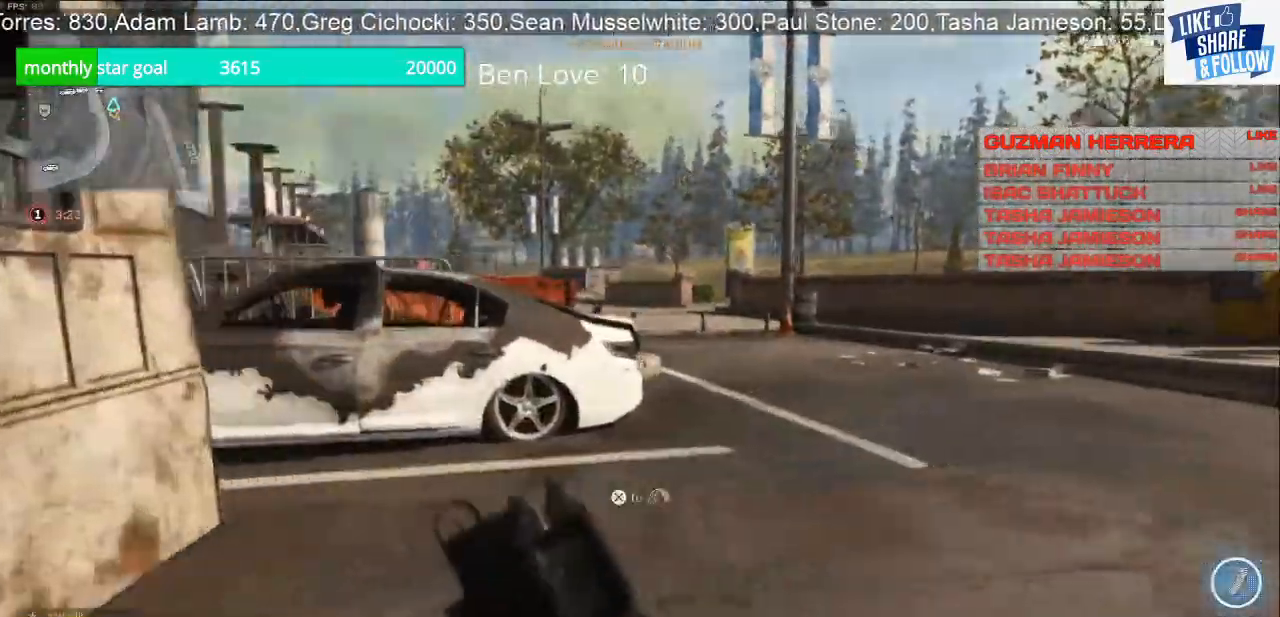
{"dt_ms": 500, "buttons": [], "left_stick": "up", "right_stick": "center", "events": [[67, "CROSS", "down"], [167, "CROSS", "up"], [267, "right_stick", "left"], [433, "right_stick", "center"]]}
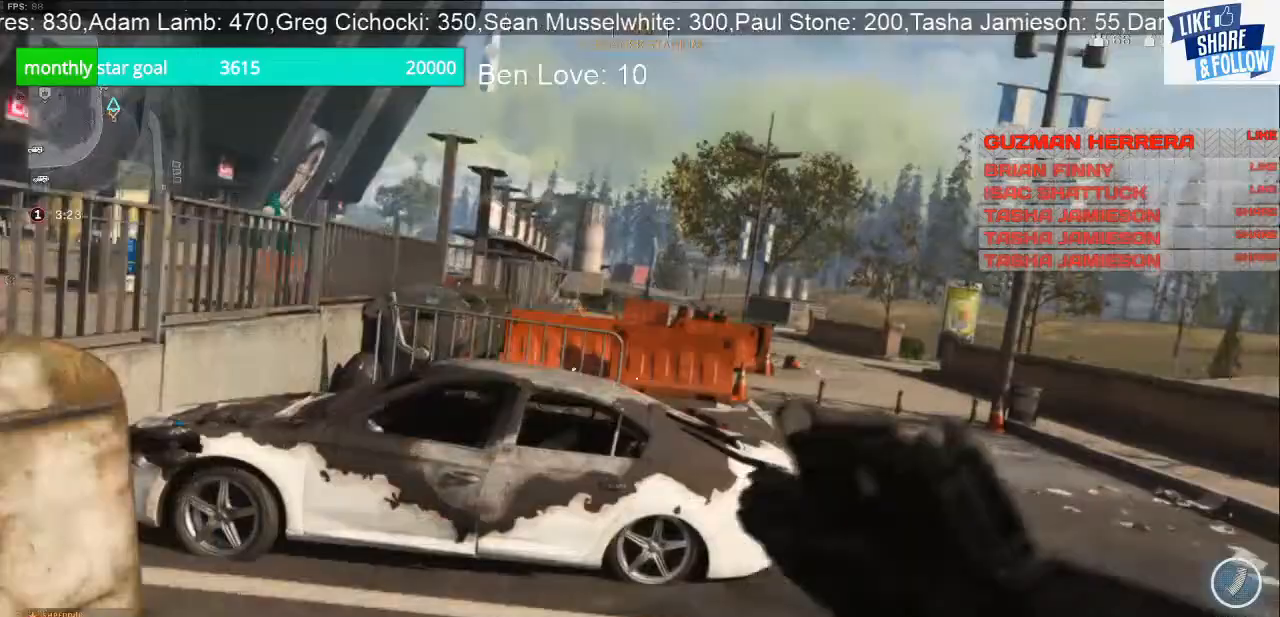
{"dt_ms": 500, "buttons": [], "left_stick": "up", "right_stick": "center", "events": []}
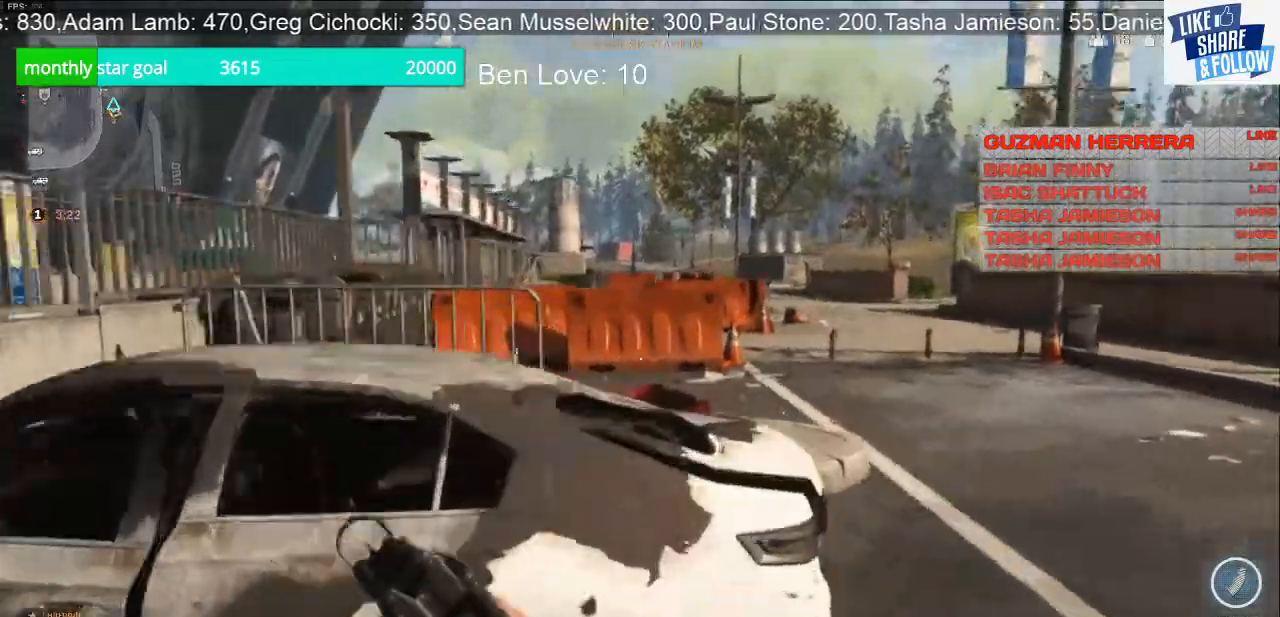
{"dt_ms": 500, "buttons": ["CROSS"], "left_stick": "up", "right_stick": "center", "events": [[233, "CROSS", "down"], [367, "CROSS", "up"], [467, "CROSS", "down"]]}
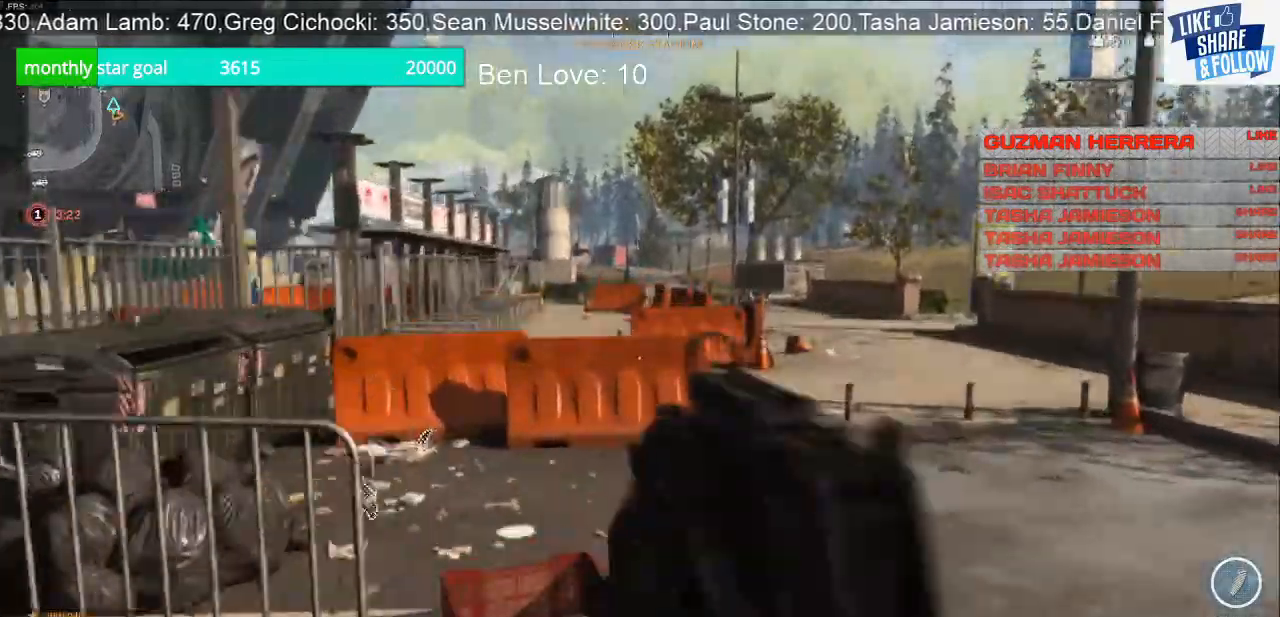
{"dt_ms": 1000, "buttons": ["CROSS"], "left_stick": "up", "right_stick": "right"}
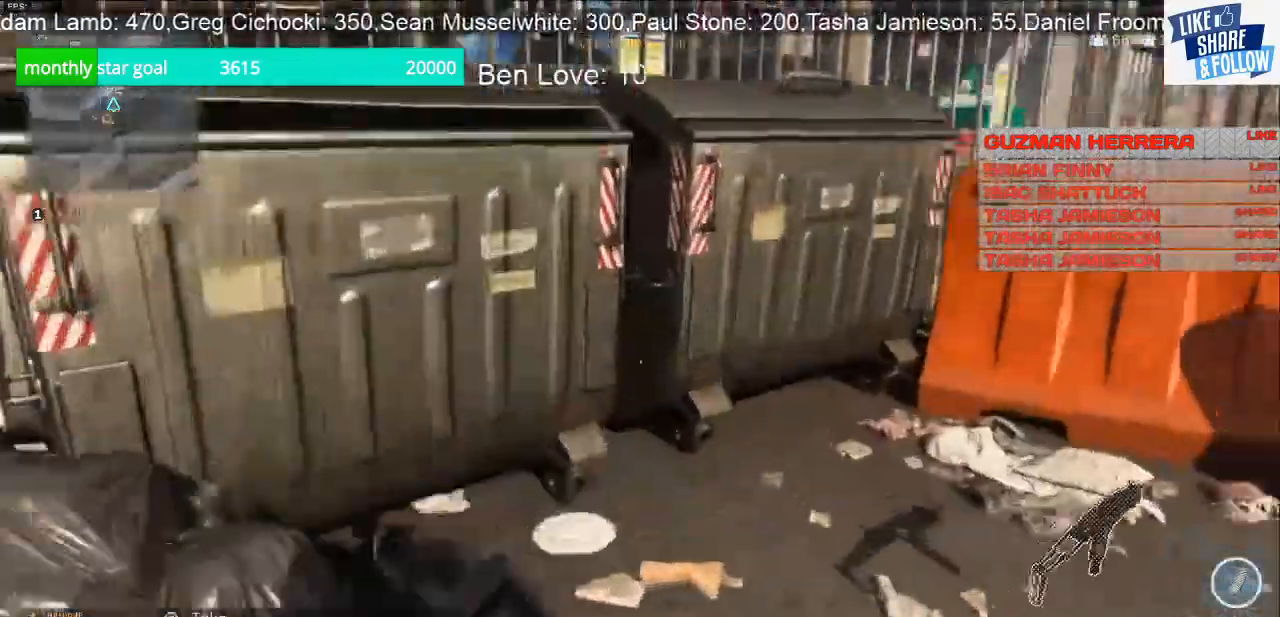
{"dt_ms": 500, "buttons": ["CROSS"], "left_stick": "up", "right_stick": "up-right", "events": [[233, "right_stick", "up-right"]]}
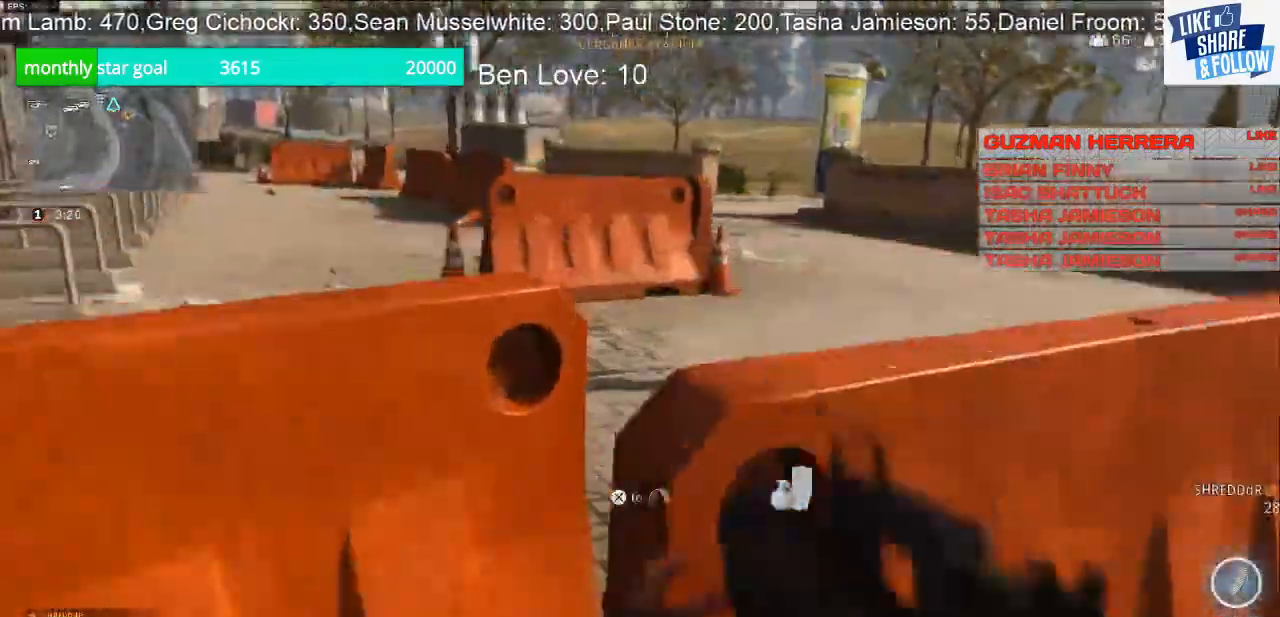
{"dt_ms": 500, "buttons": [], "left_stick": "up", "right_stick": "up-left", "events": [[67, "CROSS", "up"], [200, "right_stick", "center"], [267, "right_stick", "up-left"]]}
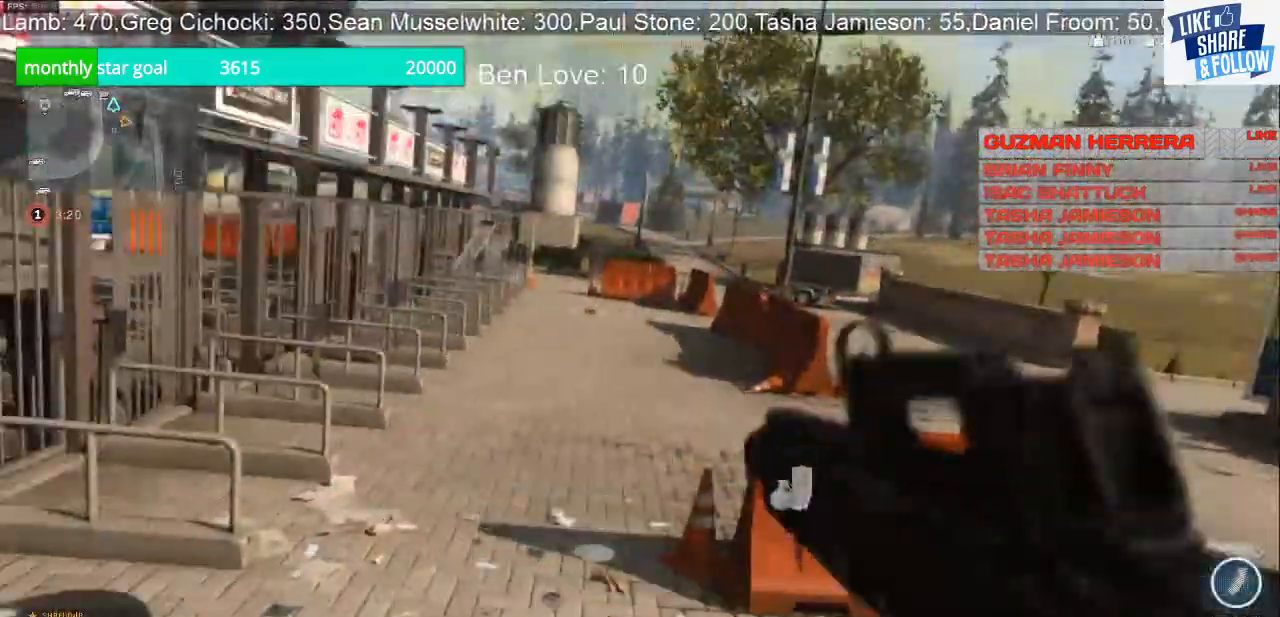
{"dt_ms": 500, "buttons": [], "left_stick": "up", "right_stick": "center", "events": [[33, "right_stick", "center"], [300, "right_stick", "left"], [433, "right_stick", "center"]]}
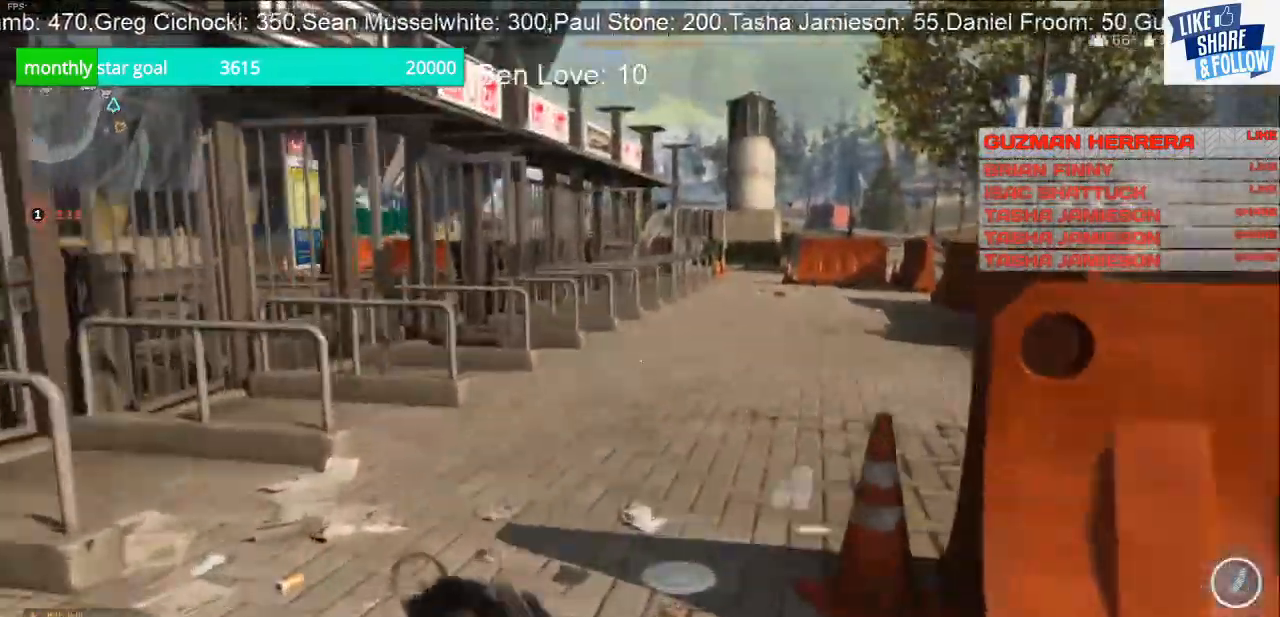
{"dt_ms": 500, "buttons": [], "left_stick": "up", "right_stick": "center", "events": [[200, "right_stick", "right"], [300, "right_stick", "center"]]}
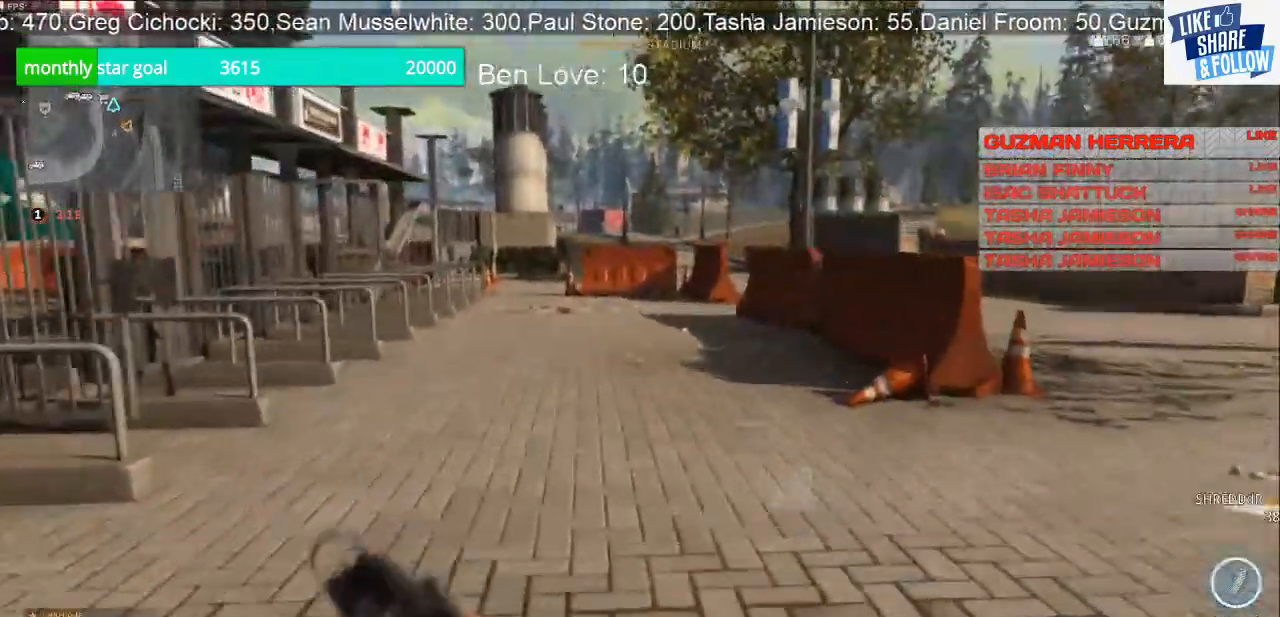
{"dt_ms": 500, "buttons": [], "left_stick": "up", "right_stick": "center", "events": []}
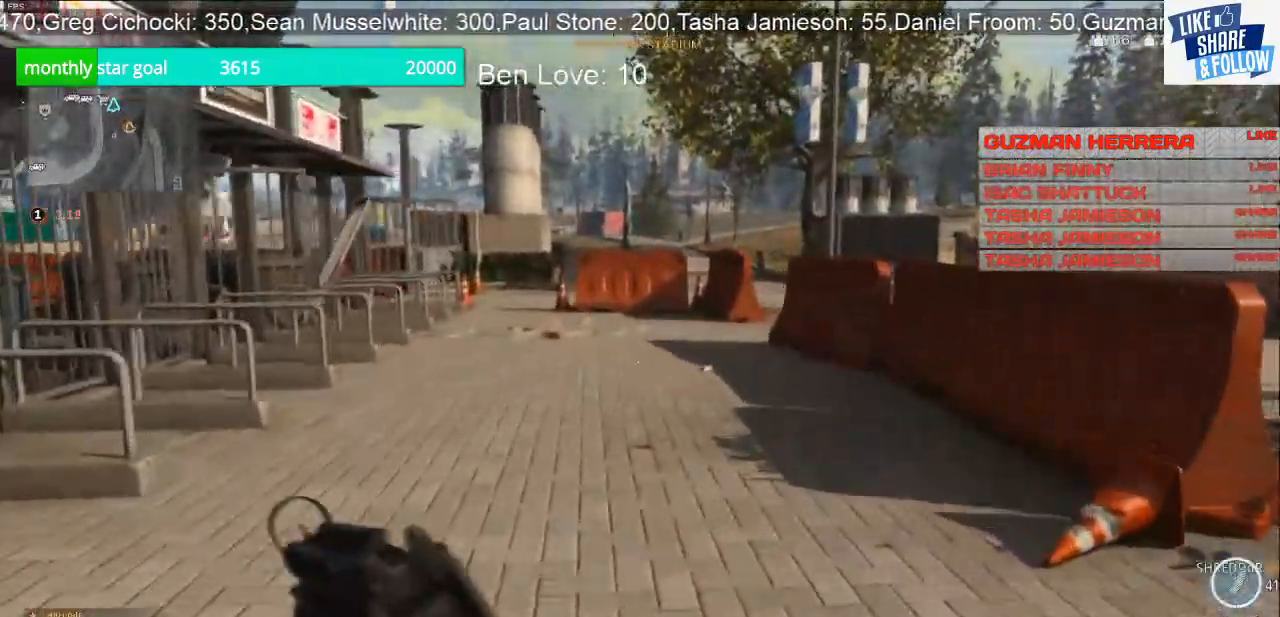
{"dt_ms": 500, "buttons": [], "left_stick": "up", "right_stick": "center", "events": [[267, "TOUCHPAD", "down"], [400, "TOUCHPAD", "up"]]}
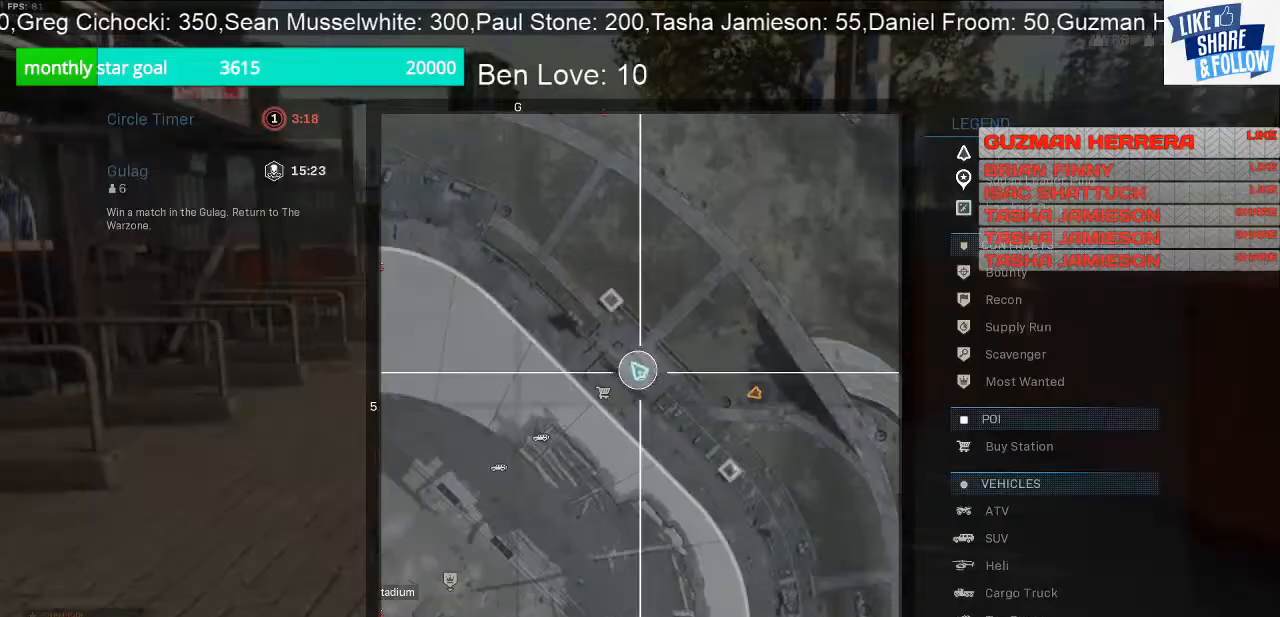
{"dt_ms": 500, "buttons": [], "left_stick": "up", "right_stick": "center", "events": [[67, "R1", "down"], [367, "R1", "up"]]}
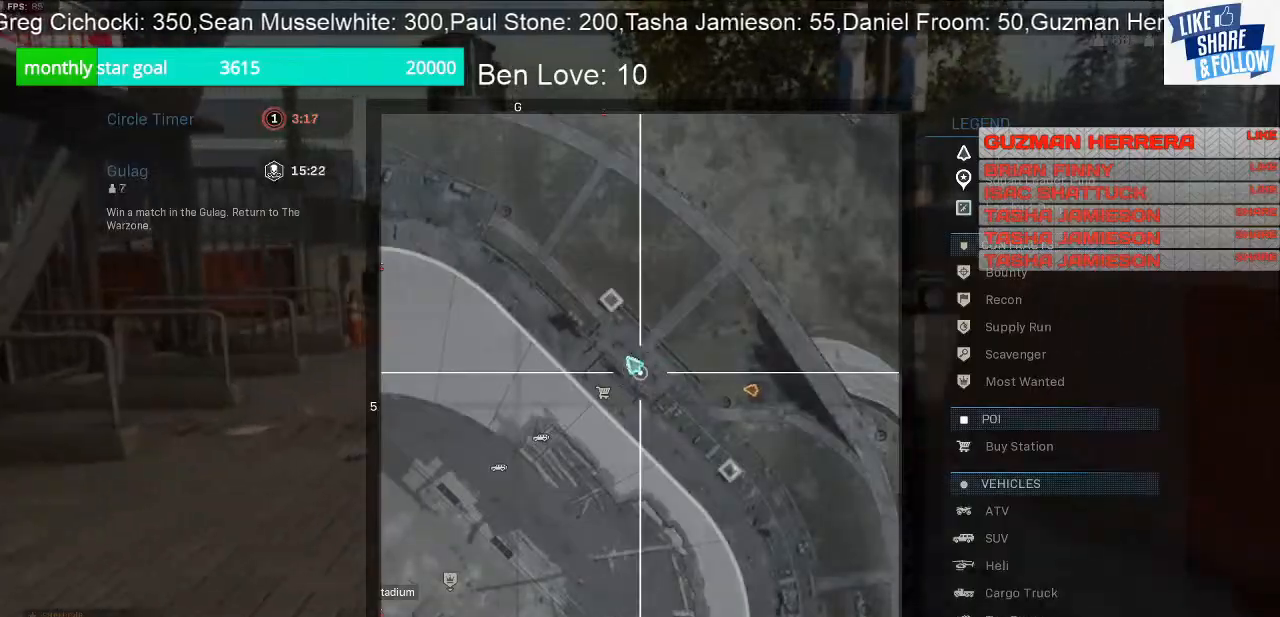
{"dt_ms": 500, "buttons": [], "left_stick": "up", "right_stick": "center", "events": []}
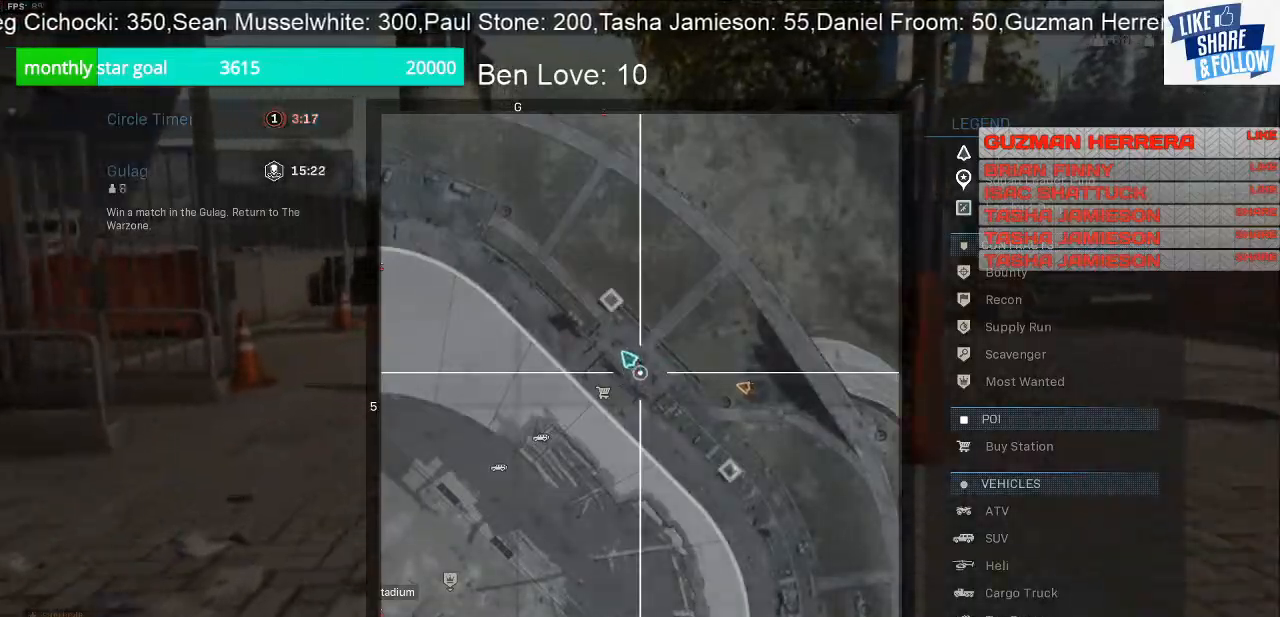
{"dt_ms": 500, "buttons": [], "left_stick": "up-right", "right_stick": "right", "events": [[167, "TOUCHPAD", "down"], [233, "TOUCHPAD", "up"], [333, "left_stick", "up-right"], [367, "right_stick", "right"]]}
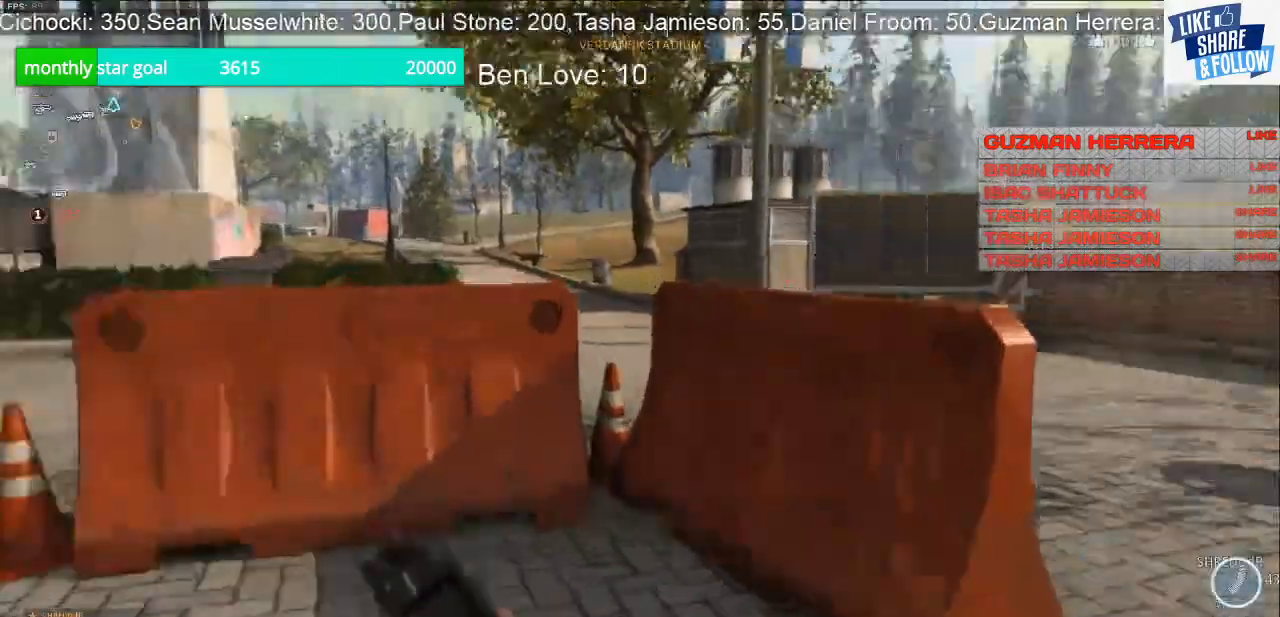
{"dt_ms": 500, "buttons": [], "left_stick": "up", "right_stick": "center", "events": [[233, "left_stick", "up"], [233, "right_stick", "center"]]}
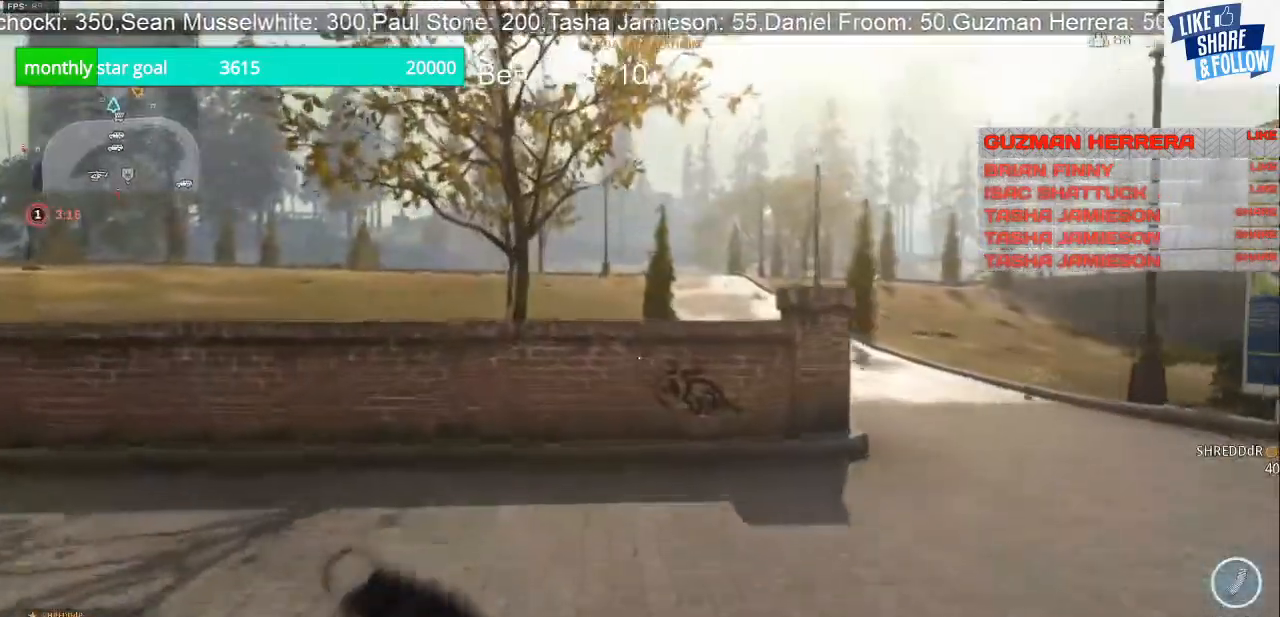
{"dt_ms": 500, "buttons": [], "left_stick": "up", "right_stick": "center", "events": [[100, "right_stick", "right"], [200, "right_stick", "center"]]}
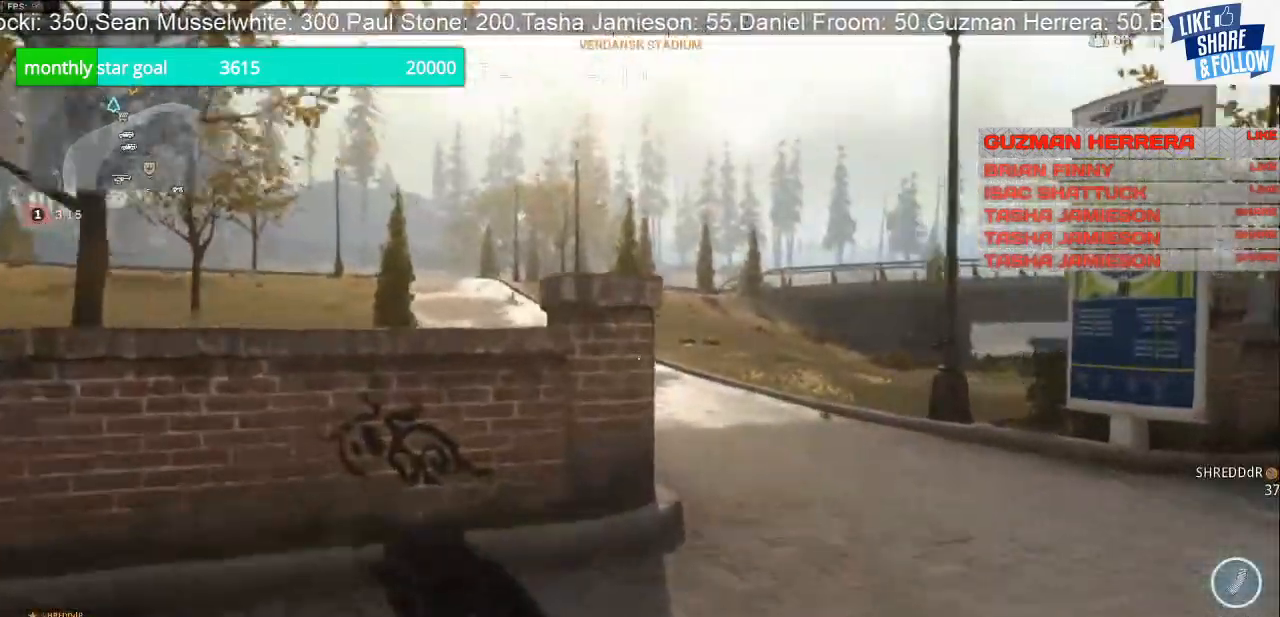
{"dt_ms": 500, "buttons": [], "left_stick": "up", "right_stick": "center", "events": [[67, "right_stick", "right"], [167, "right_stick", "center"]]}
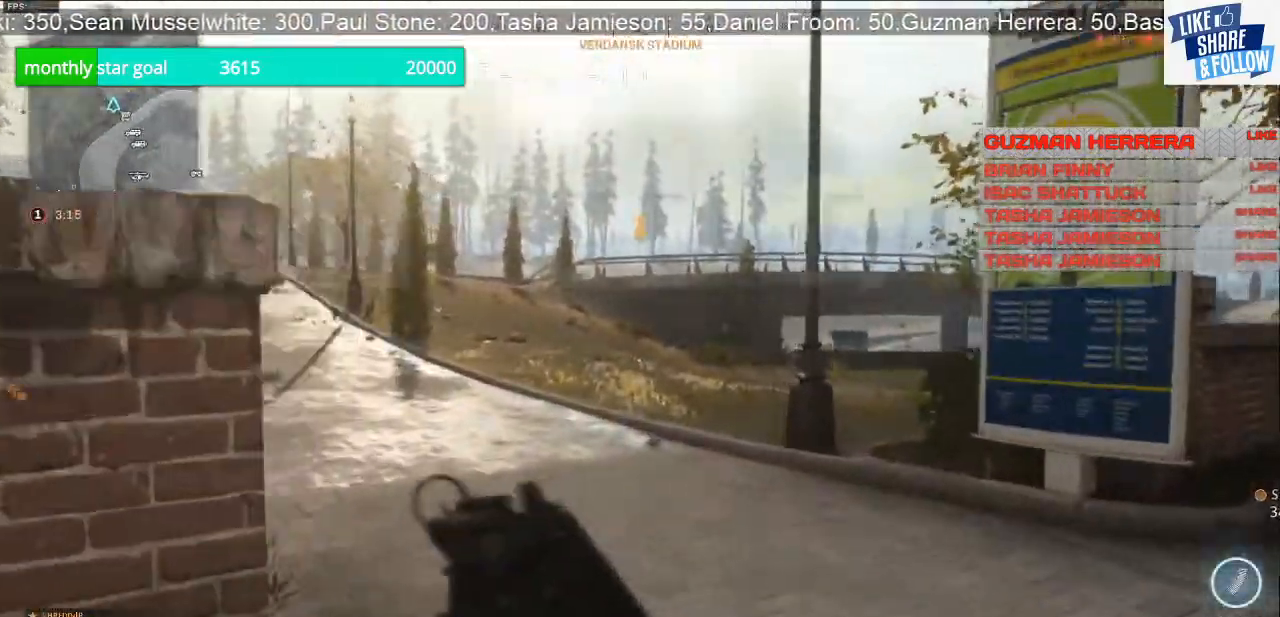
{"dt_ms": 500, "buttons": [], "left_stick": "up", "right_stick": "right", "events": [[467, "right_stick", "right"]]}
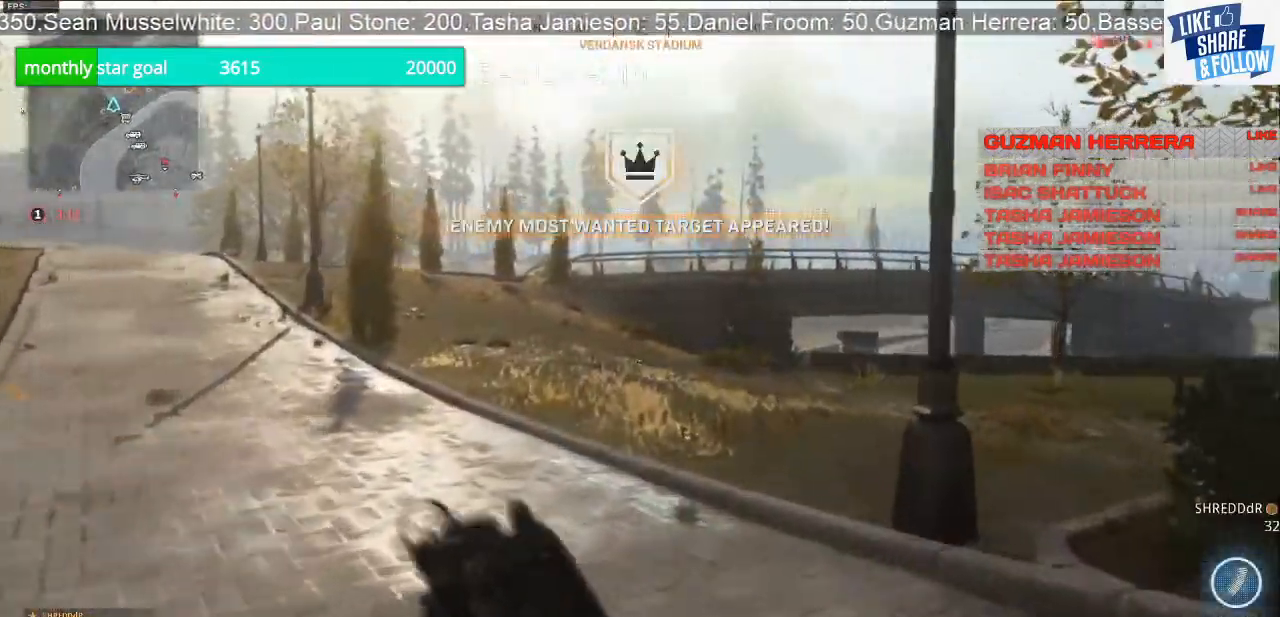
{"dt_ms": 500, "buttons": [], "left_stick": "up", "right_stick": "center", "events": [[133, "right_stick", "center"]]}
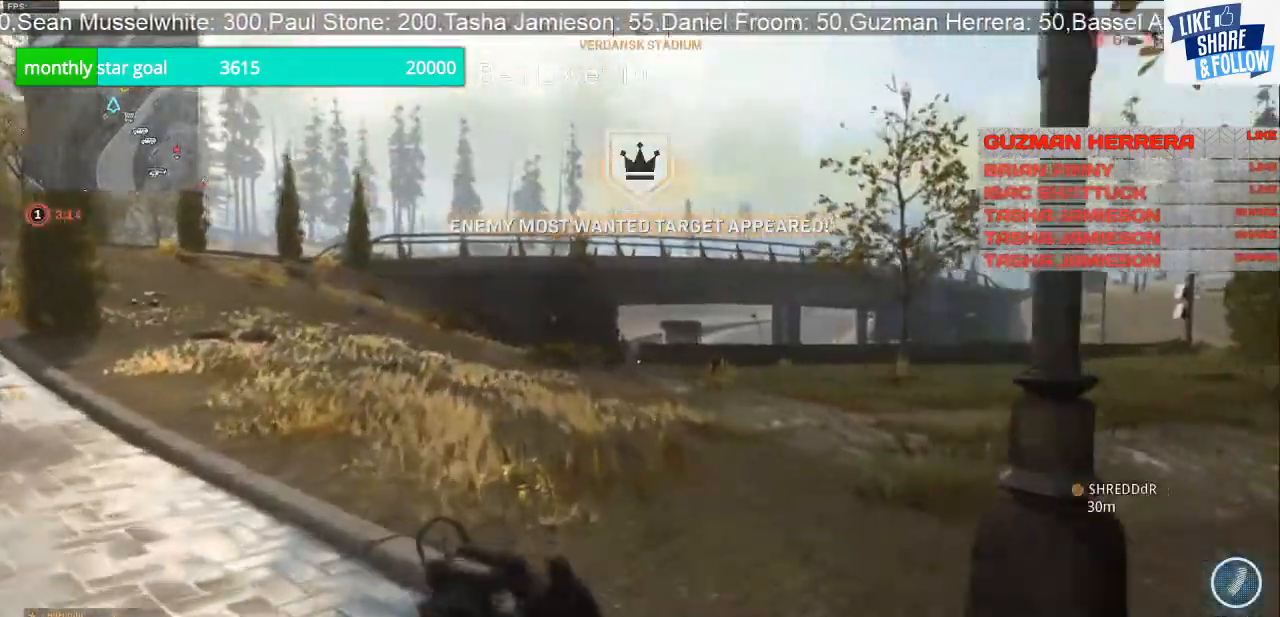
{"dt_ms": 500, "buttons": [], "left_stick": "up", "right_stick": "right", "events": [[300, "right_stick", "right"]]}
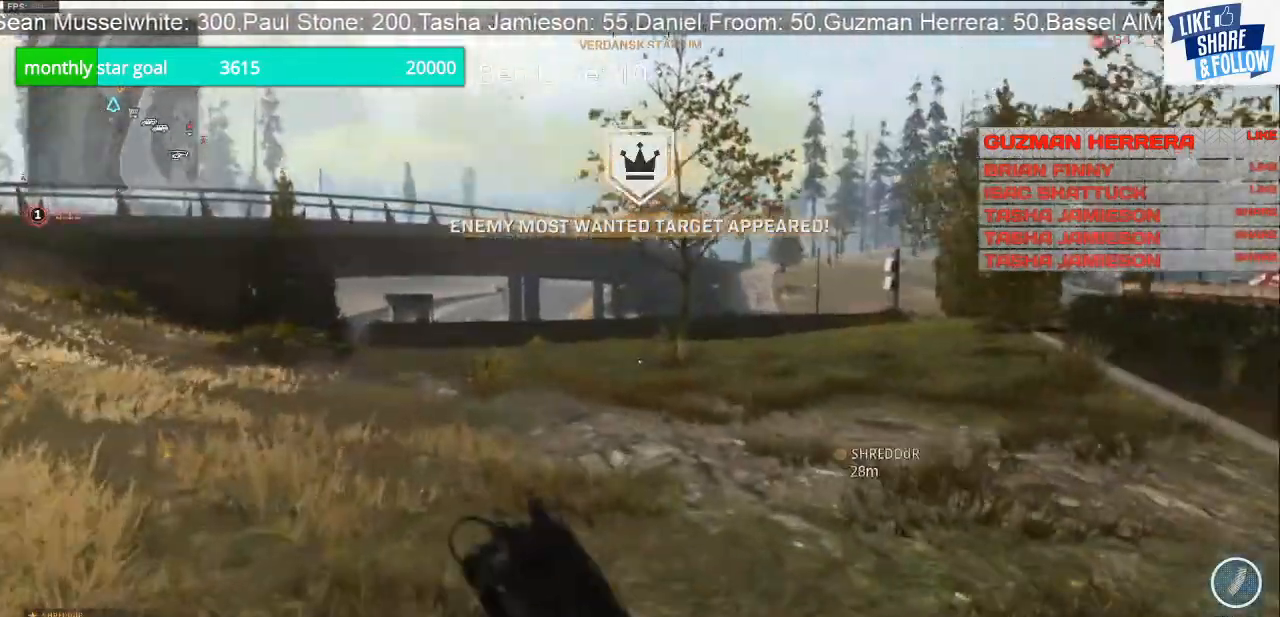
{"dt_ms": 500, "buttons": [], "left_stick": "up", "right_stick": "center", "events": [[500, "right_stick", "center"]]}
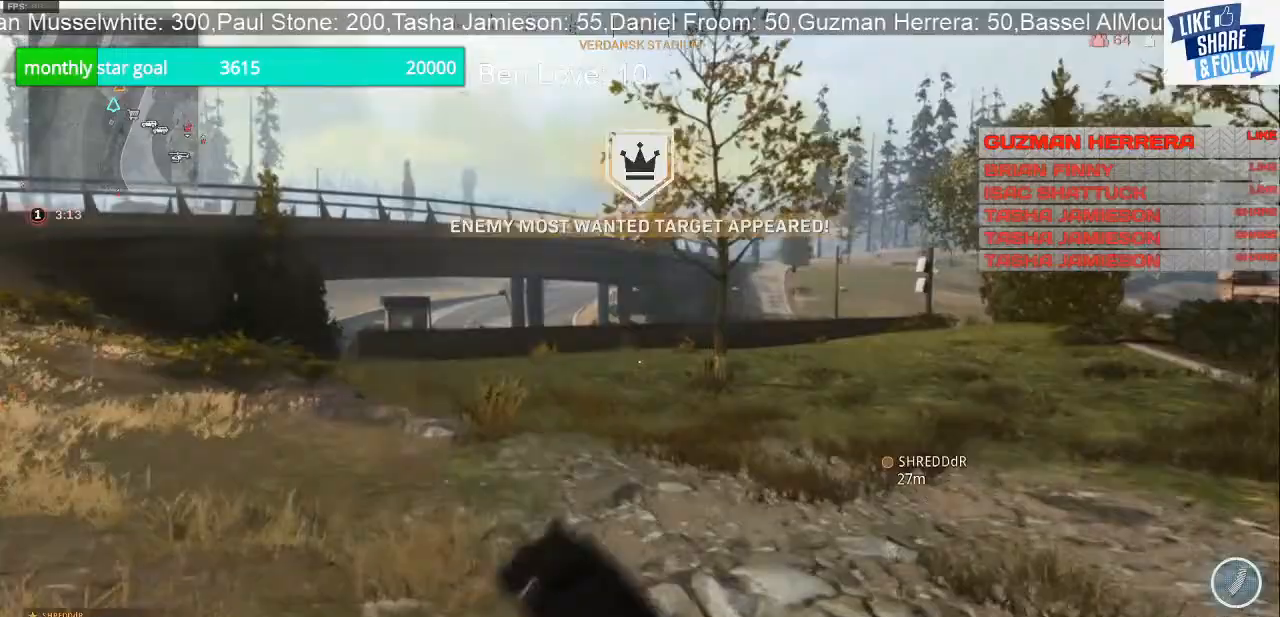
{"dt_ms": 500, "buttons": [], "left_stick": "up", "right_stick": "center", "events": []}